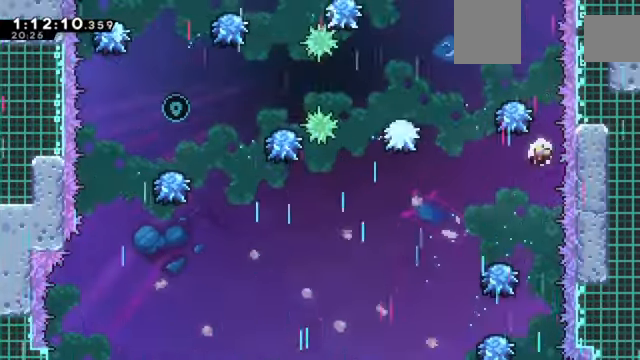
Gameplay with keyboard; each line is a JSON object with the keys held at the frame after it. "events" lists presses ("down") and releases ("up") of "a", "d", "down", "e", "left", "q", "right", "s", "up", "w" and "z" between this image and that frame as [ms after this image, input, new state], when the widget could be followed in between. No other keys are recorded. Mouse input is not recorded. Not read: c x.
{"keys": ["z"], "events": [[100, "z", "up"], [401, "z", "down"]]}
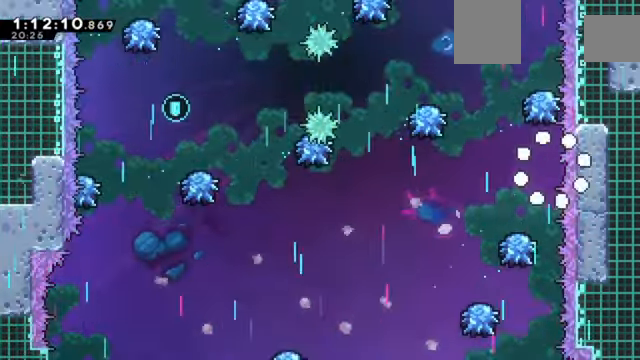
{"keys": ["right", "z"], "events": [[33, "right", "down"]]}
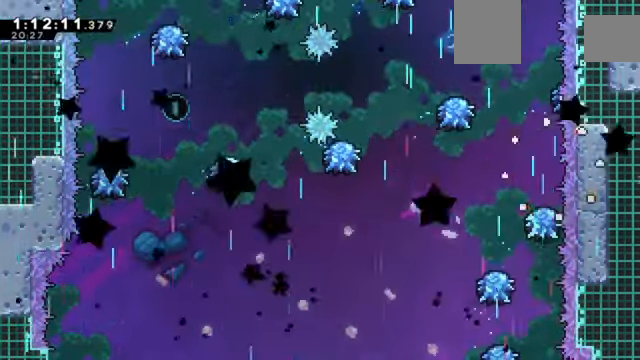
{"keys": ["right", "z"], "events": []}
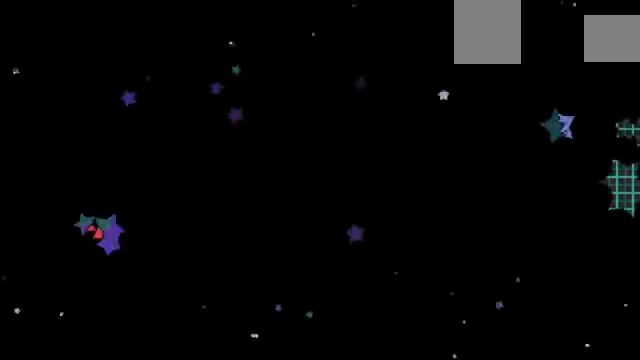
{"keys": ["right", "z"], "events": []}
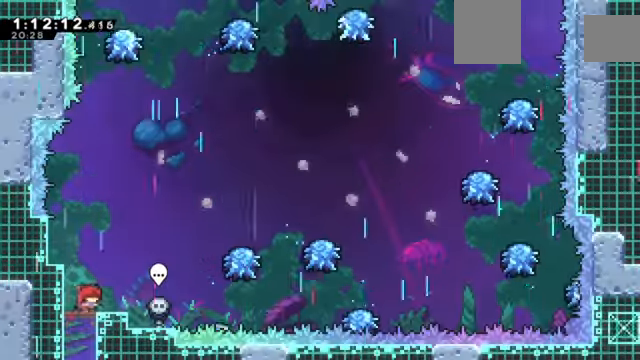
{"keys": ["right", "z"], "events": []}
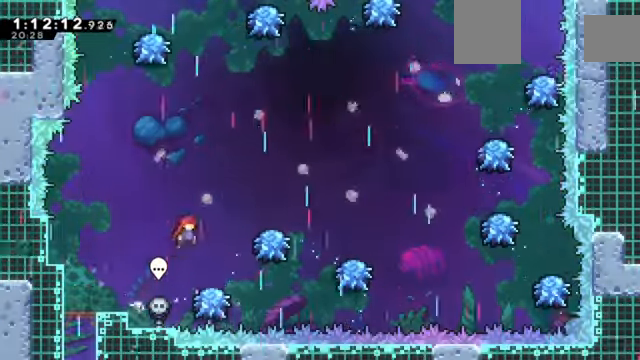
{"keys": ["right", "z"], "events": [[100, "right", "up"], [233, "right", "down"]]}
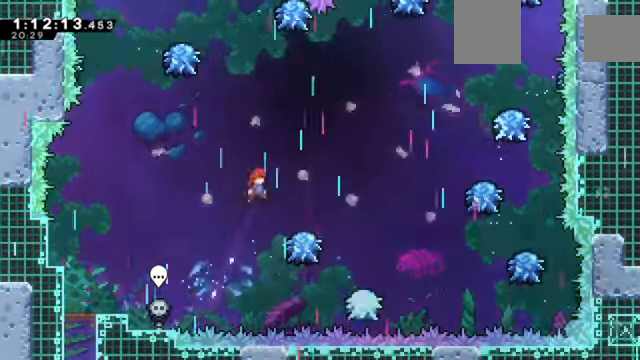
{"keys": ["z"], "events": [[434, "right", "up"]]}
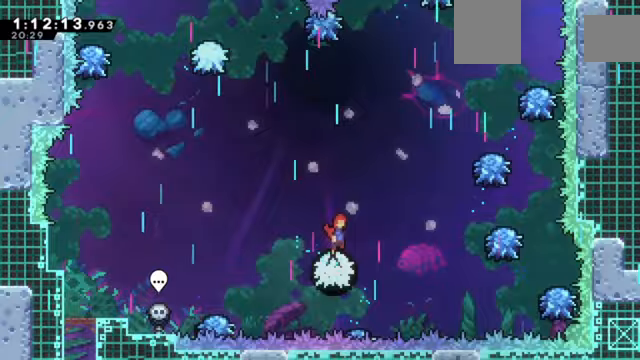
{"keys": ["right", "up", "z"], "events": [[33, "right", "down"], [434, "up", "down"]]}
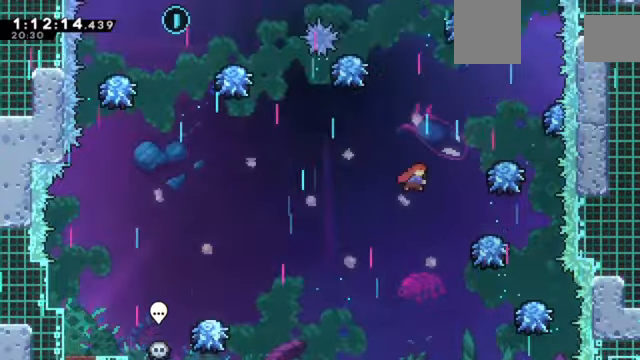
{"keys": ["z"], "events": [[133, "up", "up"], [467, "right", "up"]]}
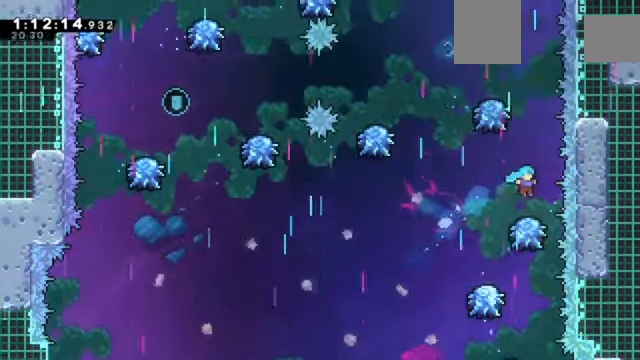
{"keys": ["z"], "events": [[100, "left", "down"], [467, "left", "up"]]}
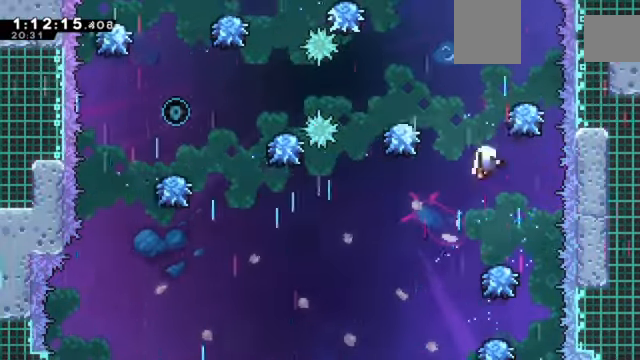
{"keys": ["z"], "events": []}
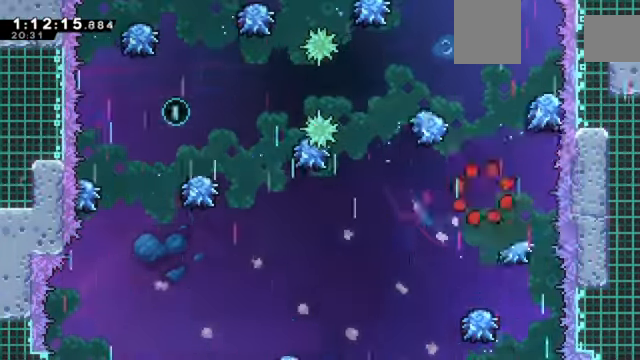
{"keys": ["right", "z"], "events": [[100, "right", "down"]]}
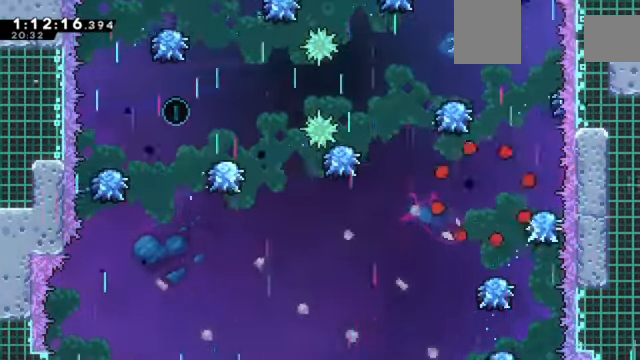
{"keys": ["right", "z"], "events": []}
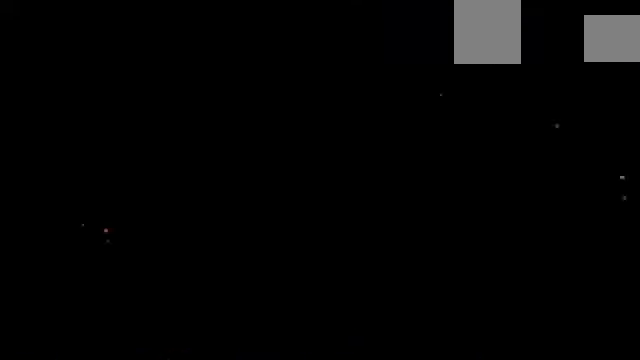
{"keys": ["right", "z"], "events": []}
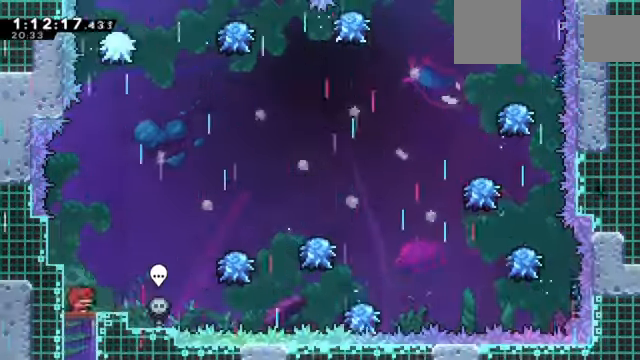
{"keys": ["right", "z"], "events": []}
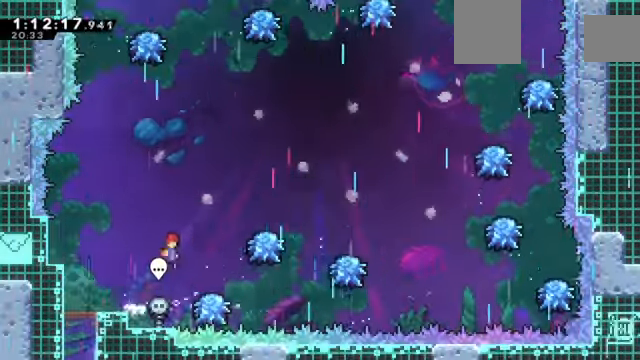
{"keys": ["right", "z"], "events": [[200, "right", "up"], [300, "right", "down"]]}
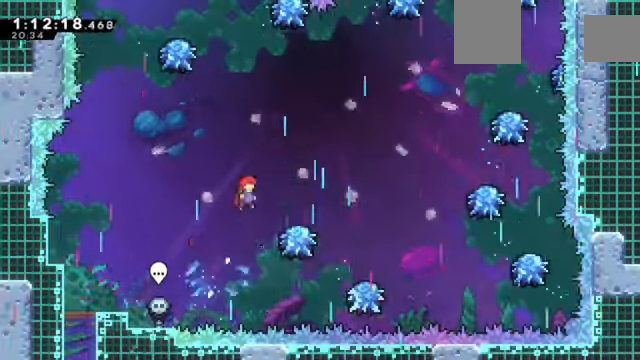
{"keys": ["right", "z"], "events": [[334, "right", "up"], [401, "right", "down"]]}
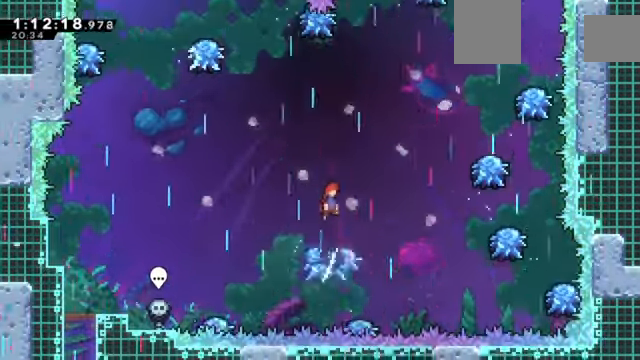
{"keys": ["right", "z"], "events": [[333, "up", "down"], [467, "up", "up"]]}
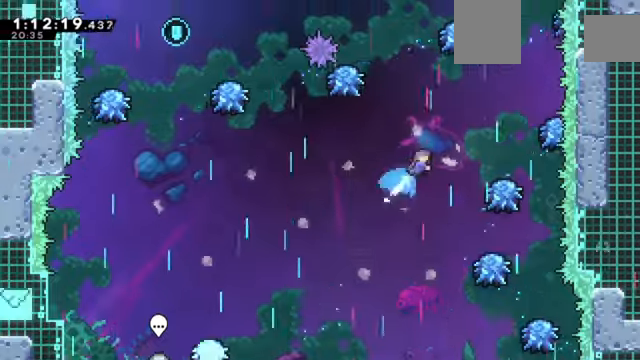
{"keys": ["left", "z"], "events": [[401, "right", "up"], [501, "left", "down"]]}
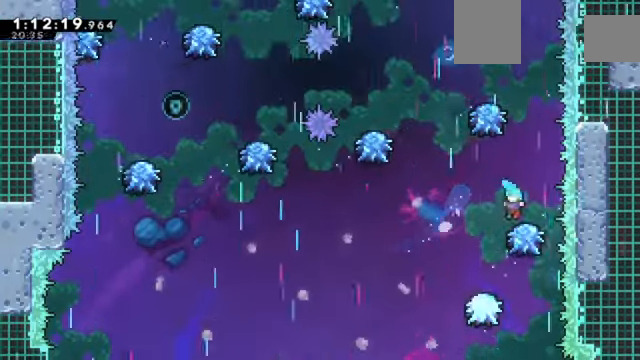
{"keys": ["up", "z"], "events": [[334, "left", "up"], [467, "up", "down"]]}
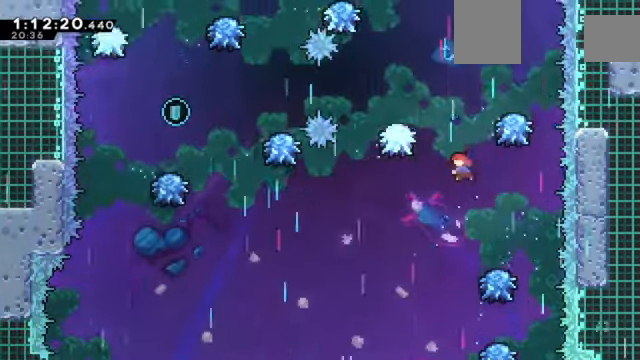
{"keys": ["z"], "events": [[134, "up", "up"], [334, "left", "down"], [434, "left", "up"]]}
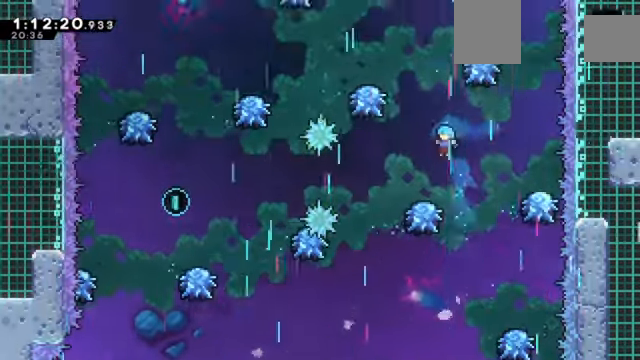
{"keys": ["left", "z"], "events": [[267, "left", "down"], [334, "s", "down"], [500, "s", "up"]]}
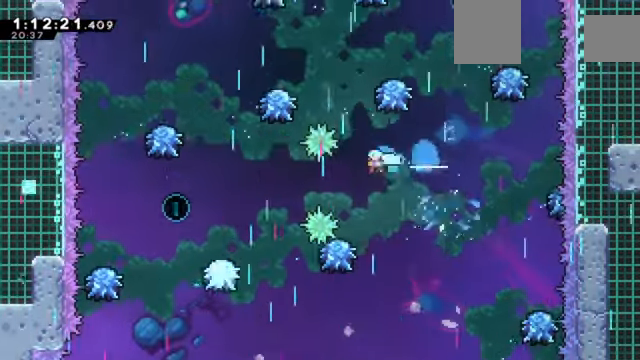
{"keys": ["left", "z"], "events": []}
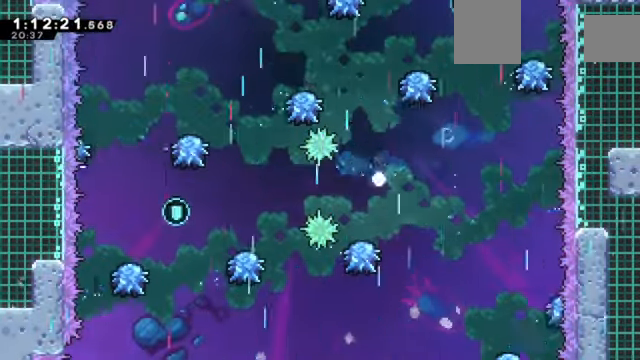
{"keys": [], "events": [[33, "left", "up"], [234, "z", "up"]]}
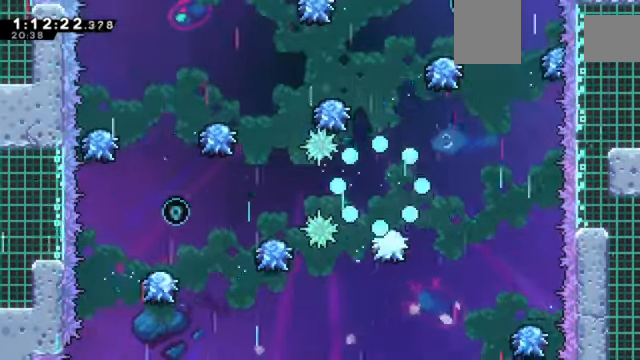
{"keys": ["right"], "events": [[201, "right", "down"]]}
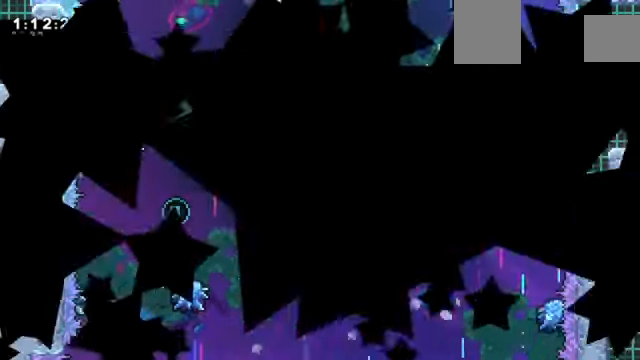
{"keys": ["right"], "events": []}
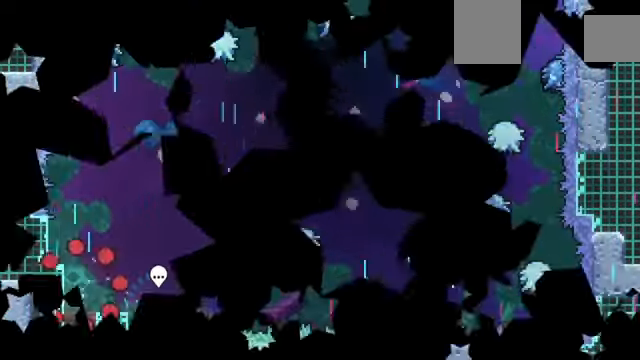
{"keys": ["right", "z"], "events": [[368, "z", "down"]]}
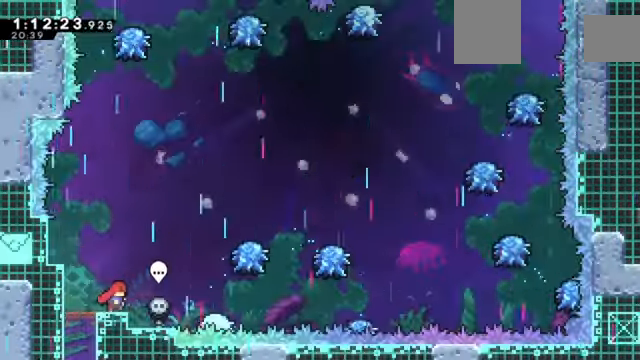
{"keys": ["z"], "events": [[434, "right", "up"]]}
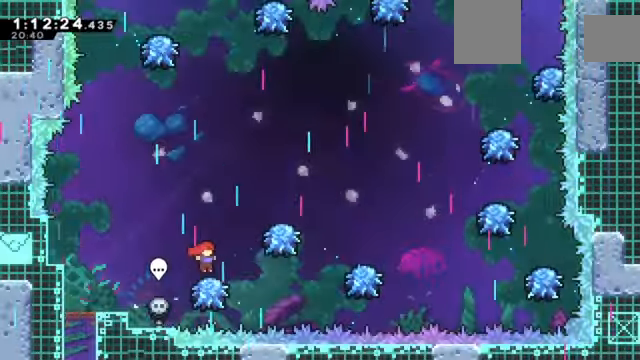
{"keys": ["right", "z"], "events": [[34, "right", "down"]]}
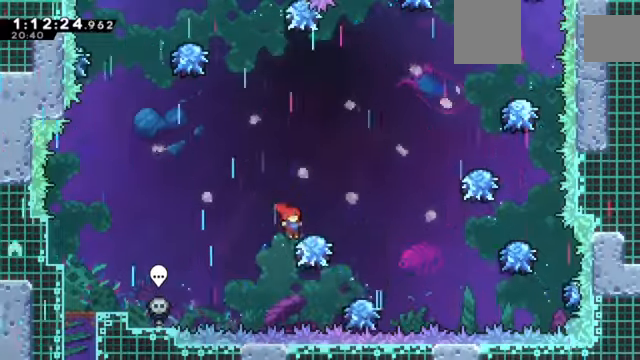
{"keys": ["right", "up", "z"], "events": [[367, "up", "down"]]}